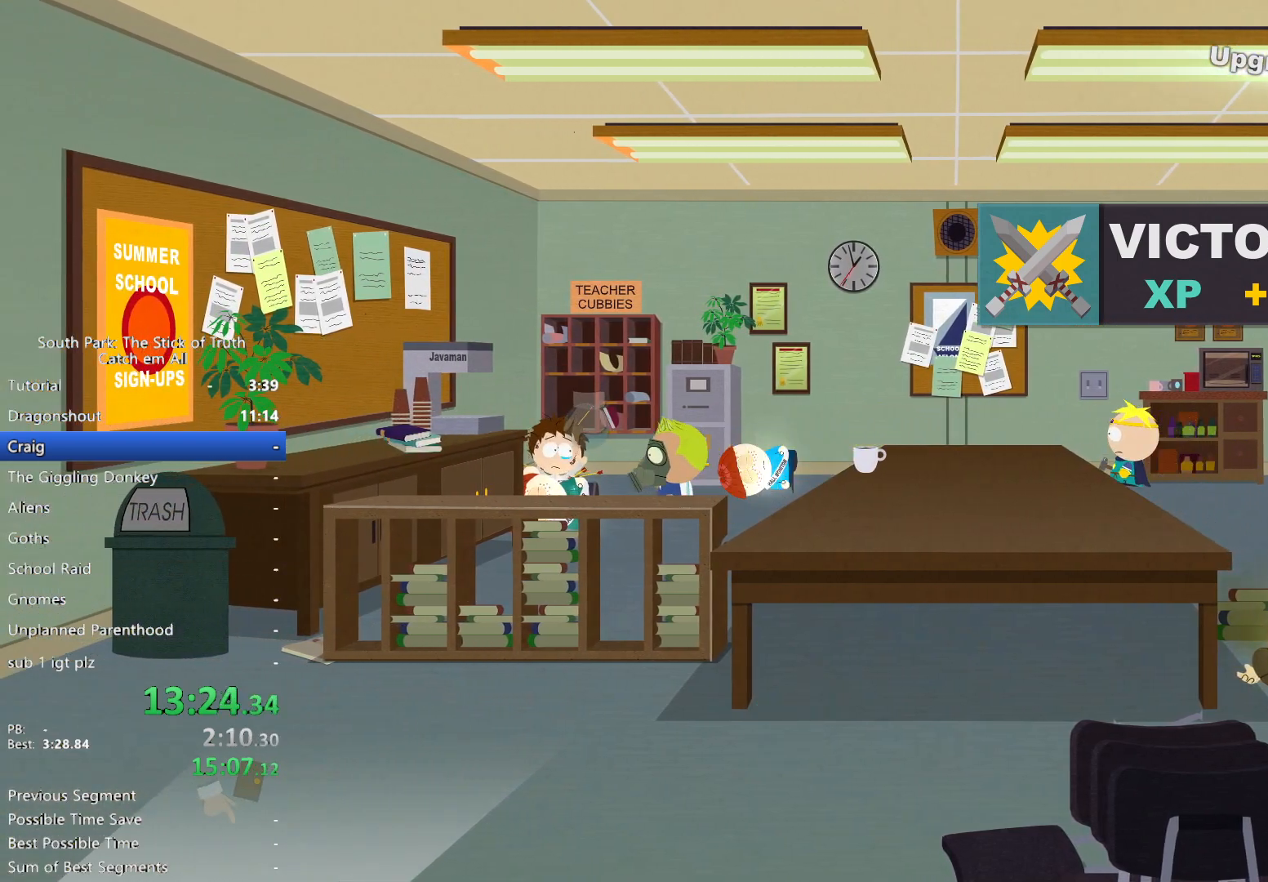
Gameplay with a controller (Xbox layout); each line is a JSON object with the inputs held at the frame after it. "events" lists button and stick changes between this image and that frame as [ms after this image, input, new state], when the widget could be followed in between. Not read: HOME L3 R3 SELECT.
{"buttons": ["L2"], "left_stick": "up-left", "right_stick": "center"}
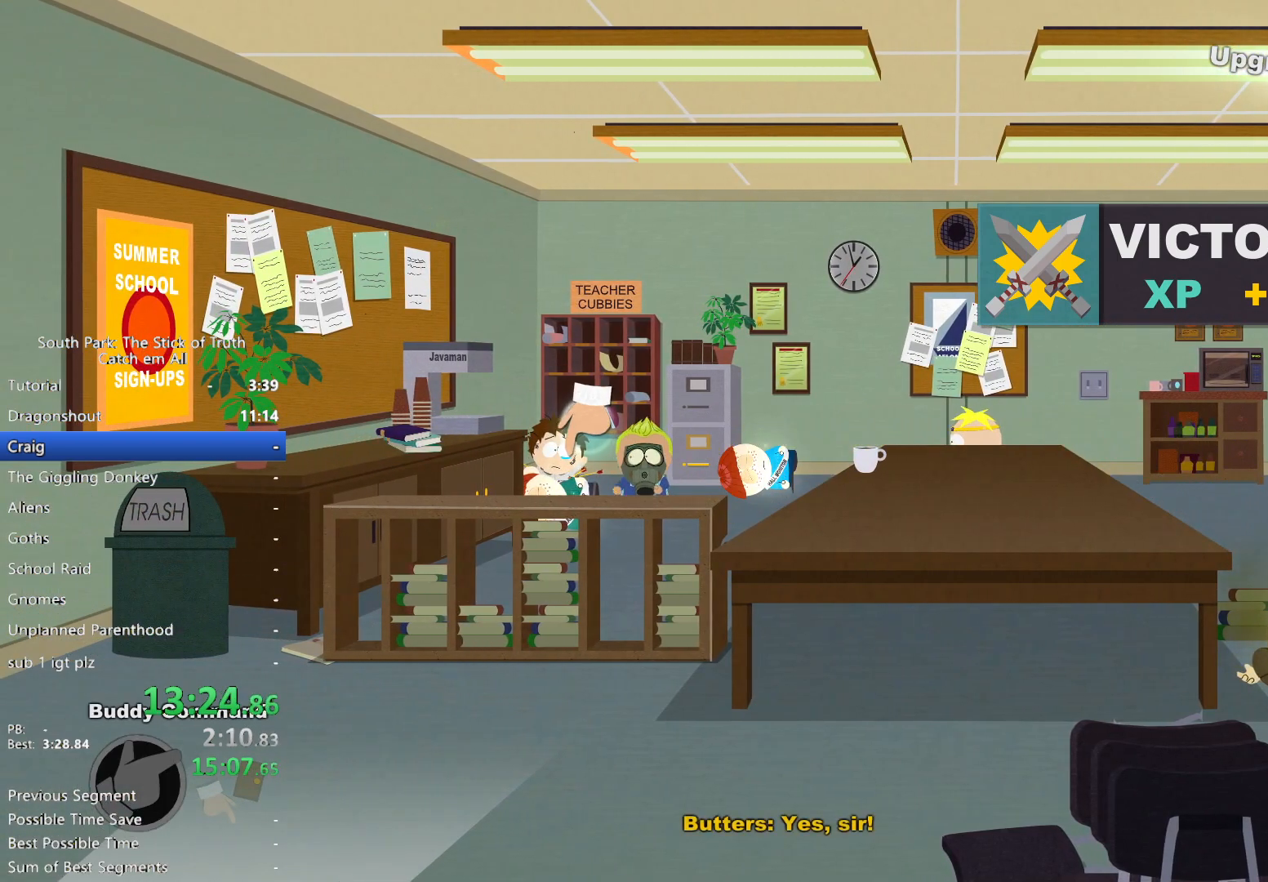
{"buttons": [], "left_stick": "center", "right_stick": "center", "events": [[183, "L2", "up"], [217, "left_stick", "center"]]}
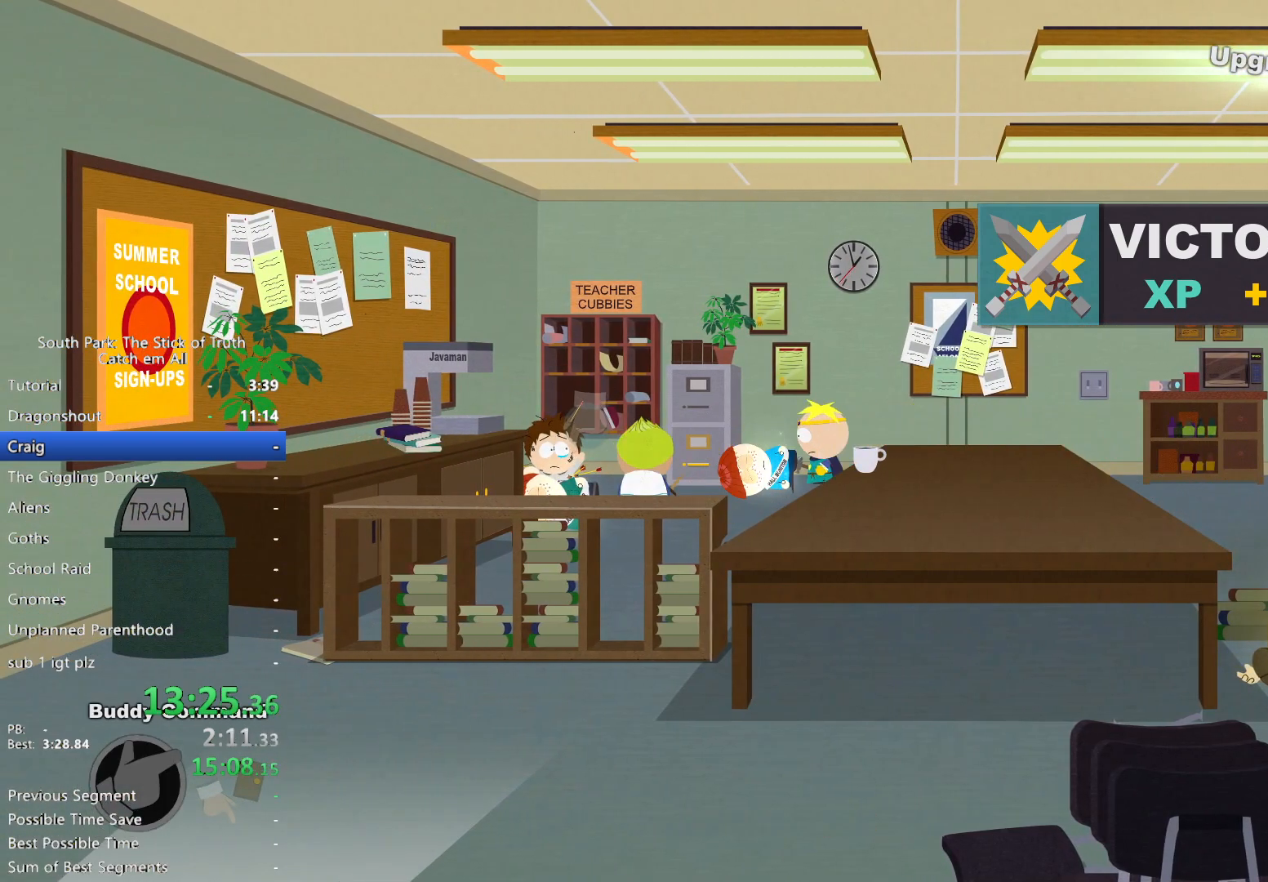
{"buttons": [], "left_stick": "center", "right_stick": "center", "events": []}
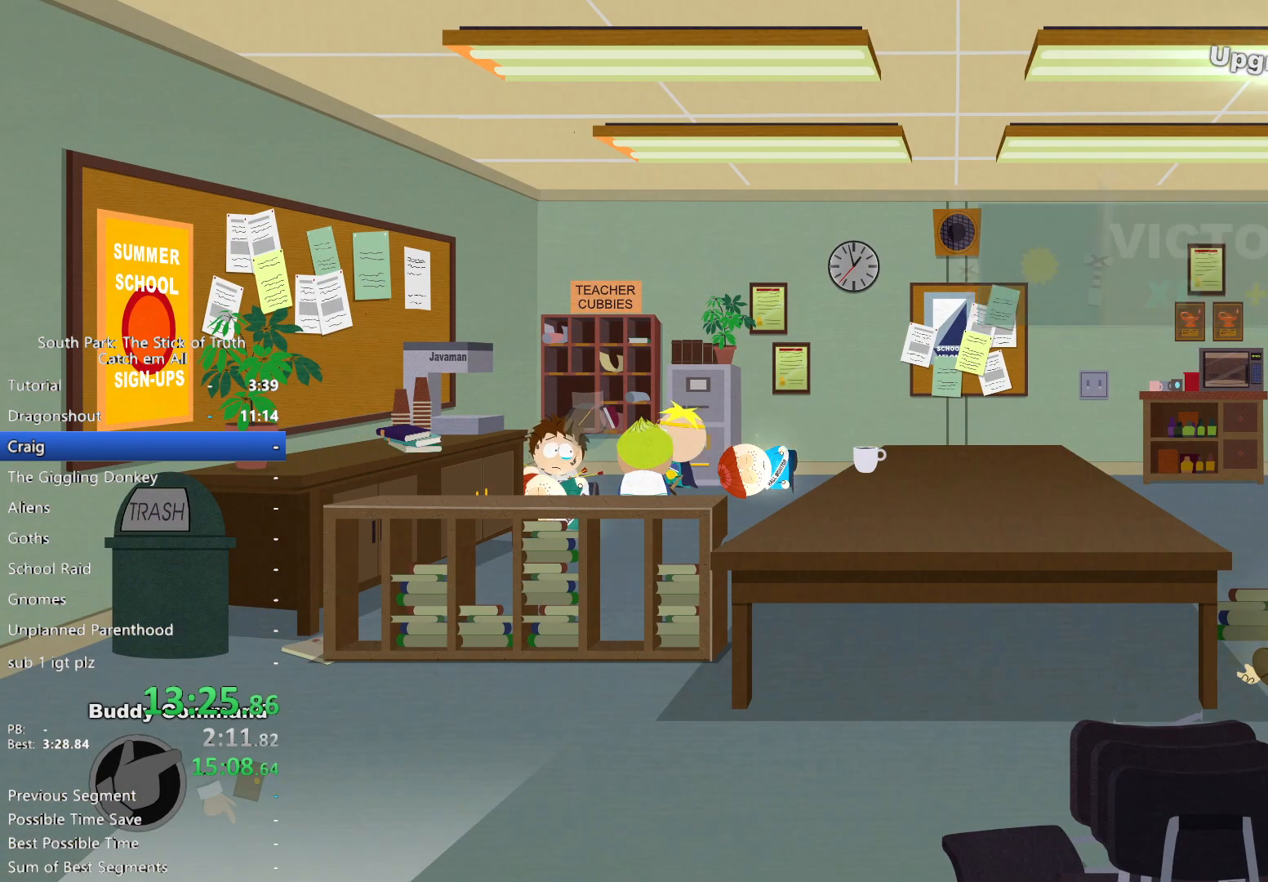
{"buttons": [], "left_stick": "center", "right_stick": "center", "events": []}
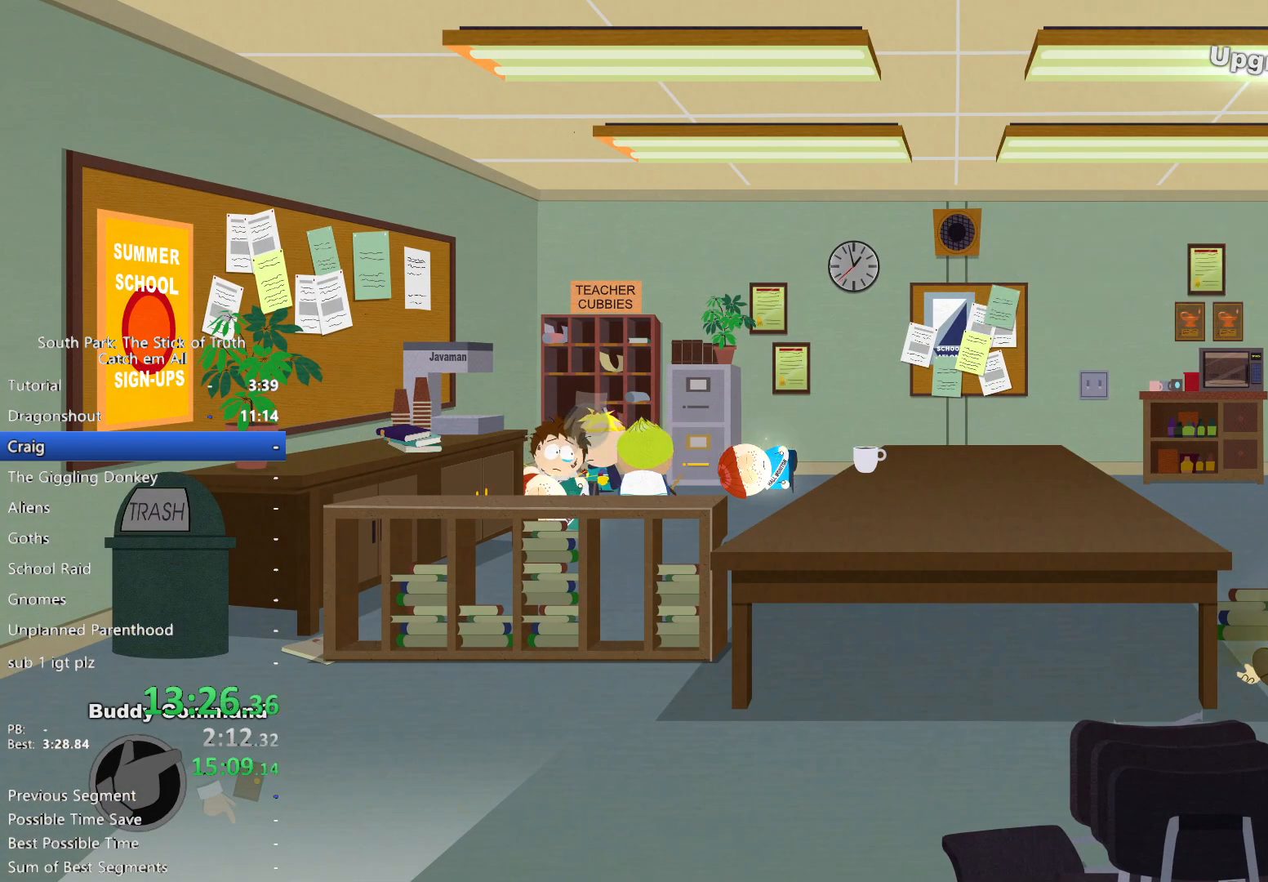
{"buttons": [], "left_stick": "center", "right_stick": "center", "events": []}
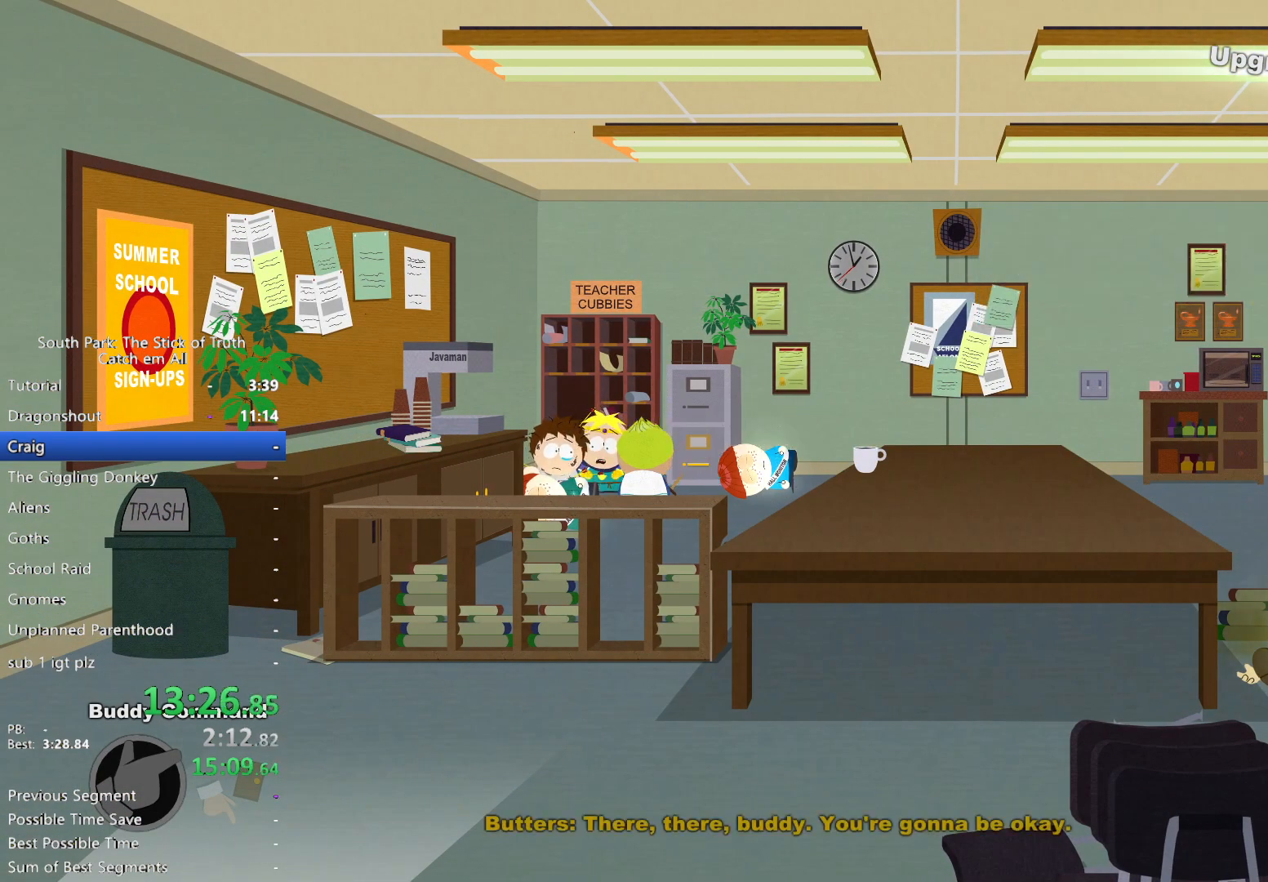
{"buttons": [], "left_stick": "center", "right_stick": "center", "events": []}
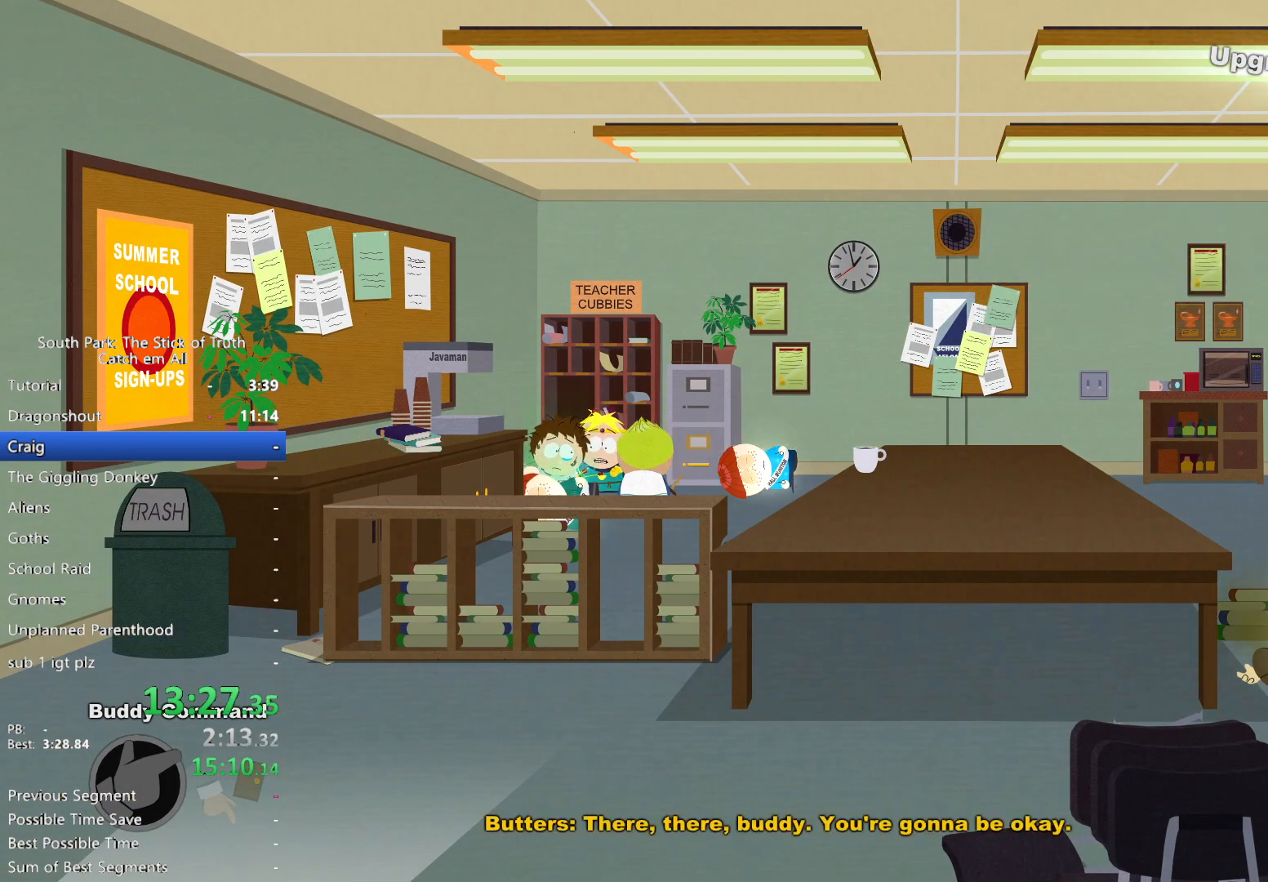
{"buttons": [], "left_stick": "center", "right_stick": "center", "events": []}
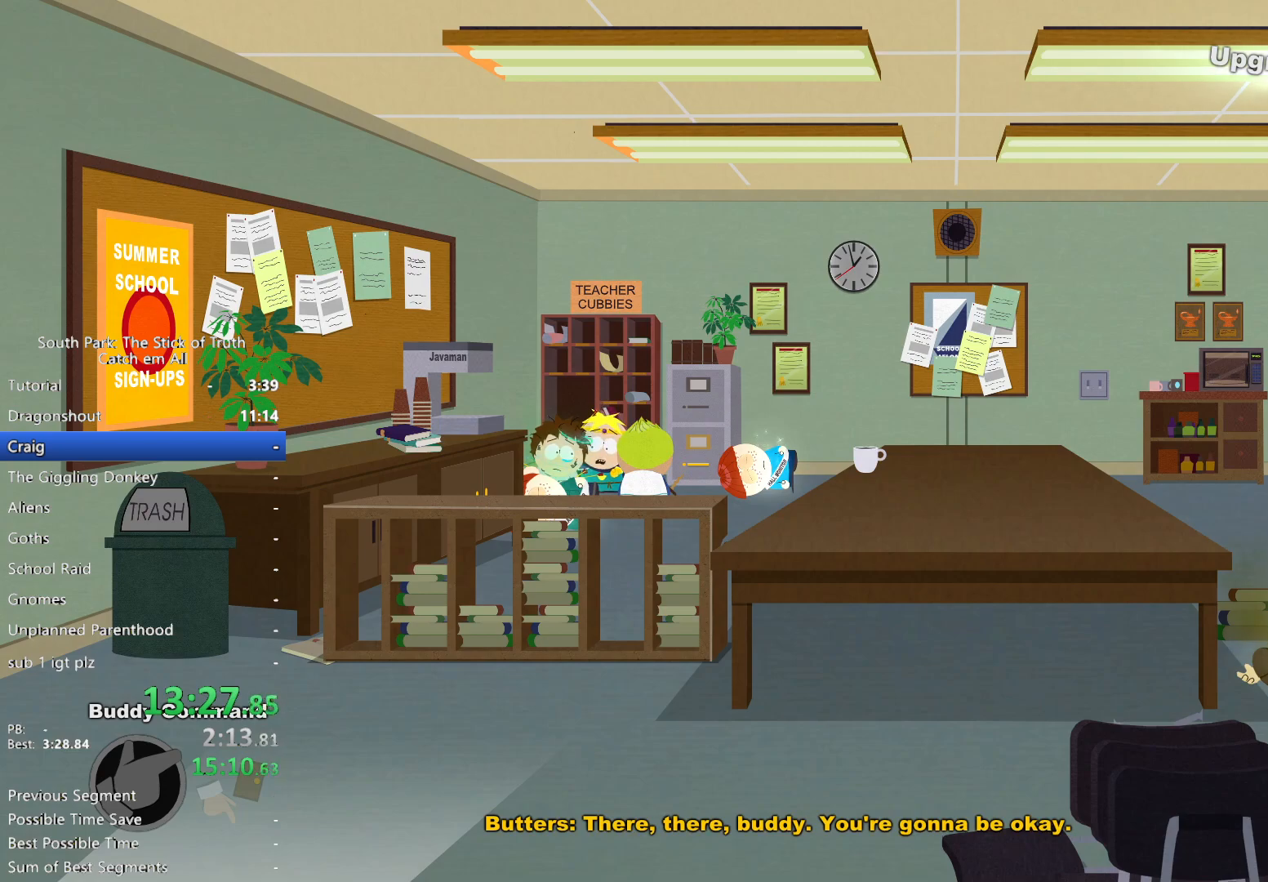
{"buttons": [], "left_stick": "center", "right_stick": "center", "events": []}
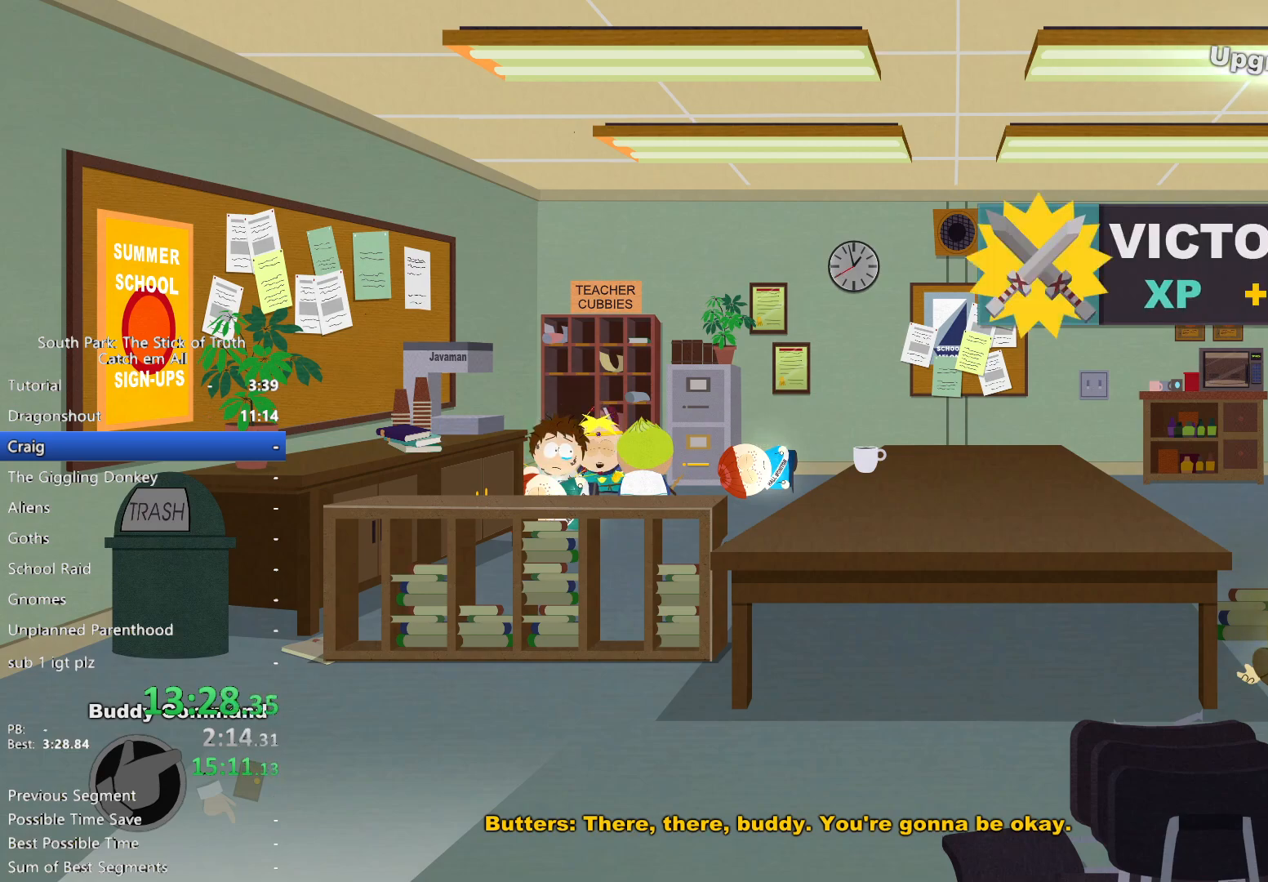
{"buttons": ["B"], "left_stick": "center", "right_stick": "center", "events": [[150, "B", "down"], [267, "B", "up"], [367, "B", "down"]]}
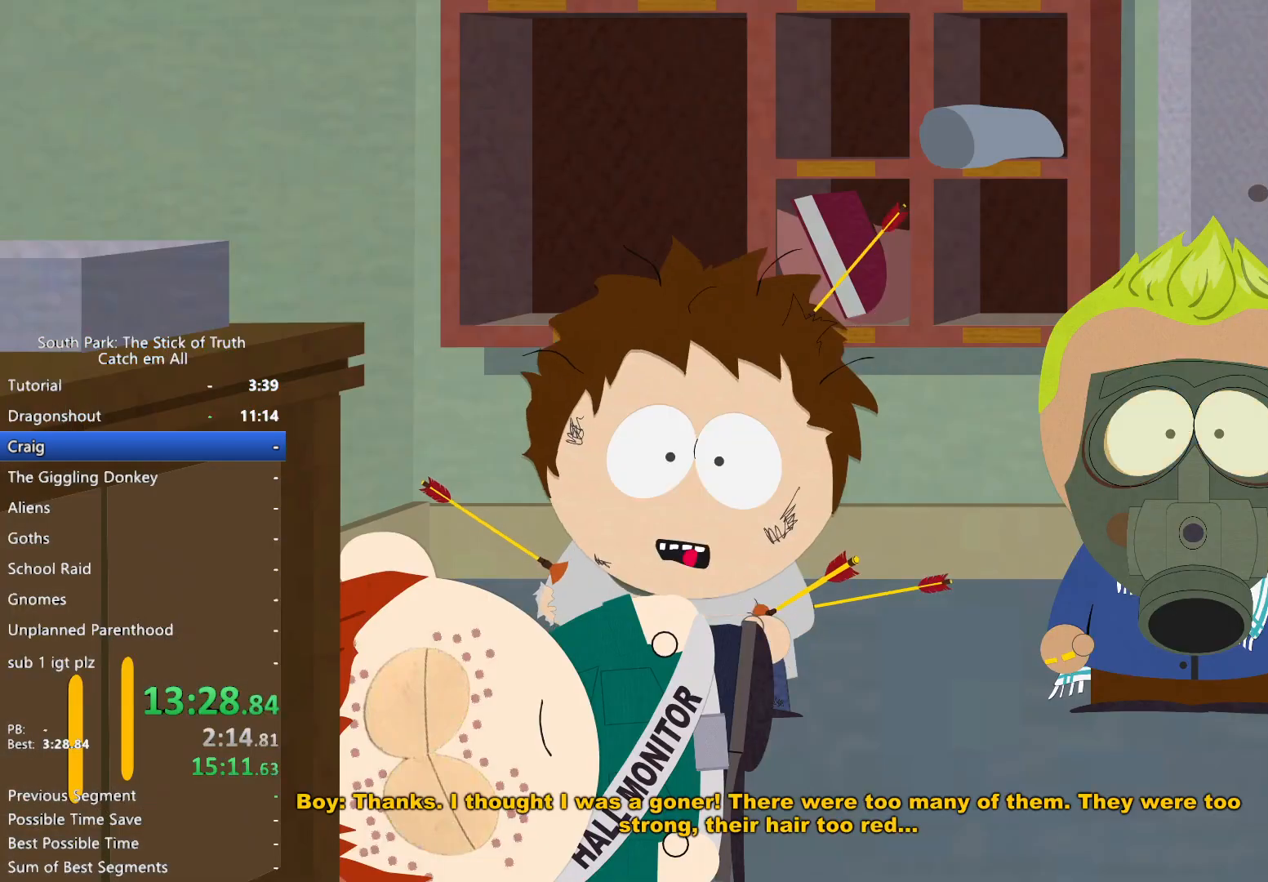
{"buttons": ["B"], "left_stick": "center", "right_stick": "center", "events": []}
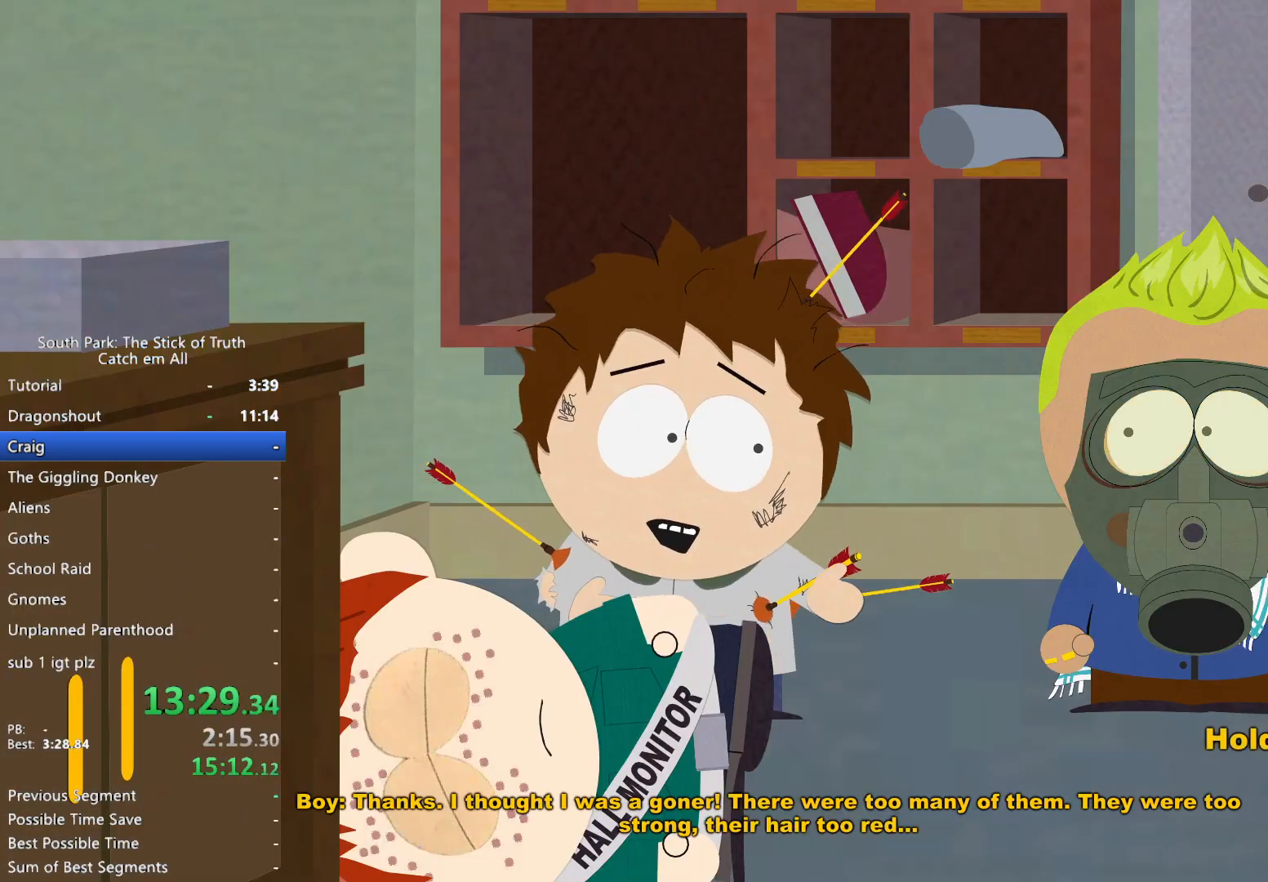
{"buttons": ["B"], "left_stick": "center", "right_stick": "center", "events": []}
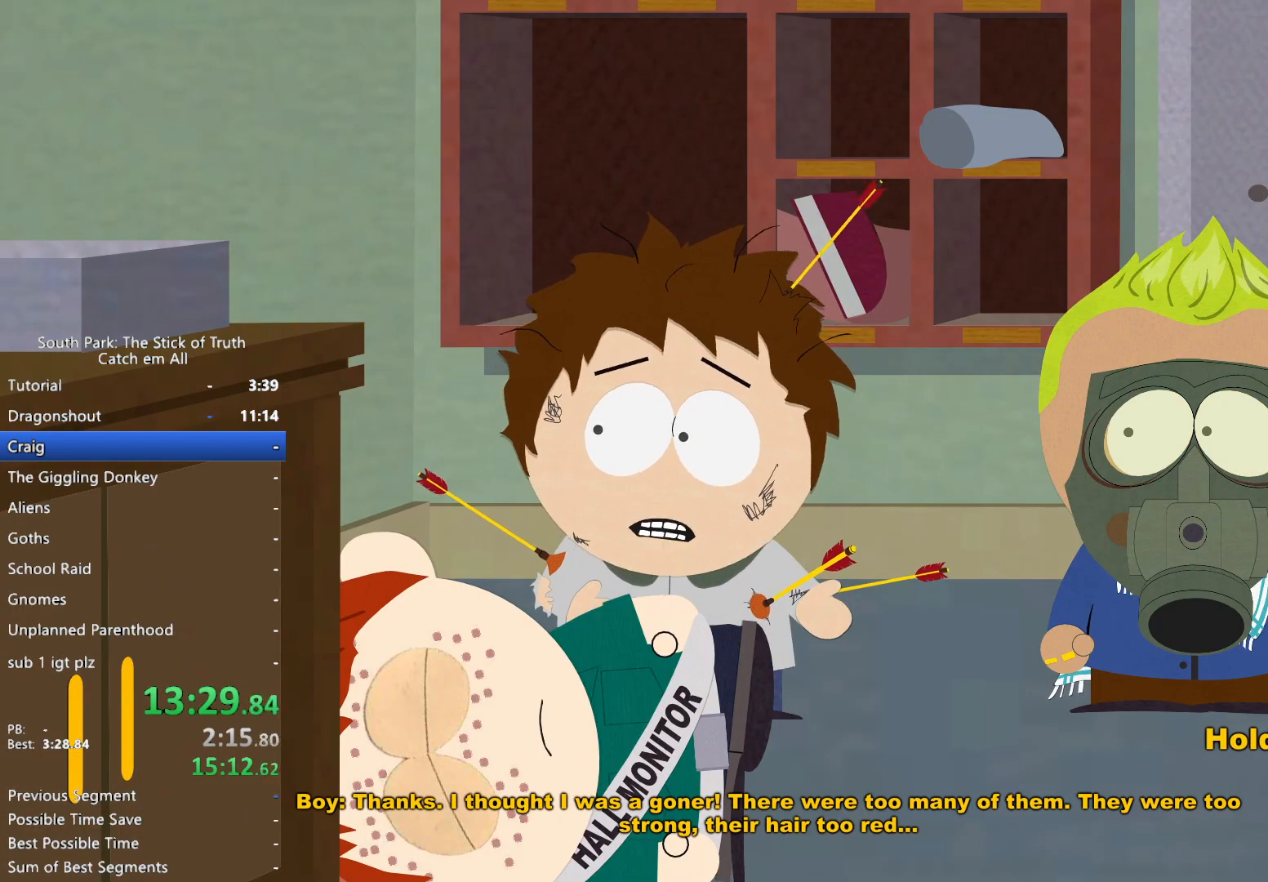
{"buttons": ["B"], "left_stick": "right", "right_stick": "center", "events": [[133, "left_stick", "right"]]}
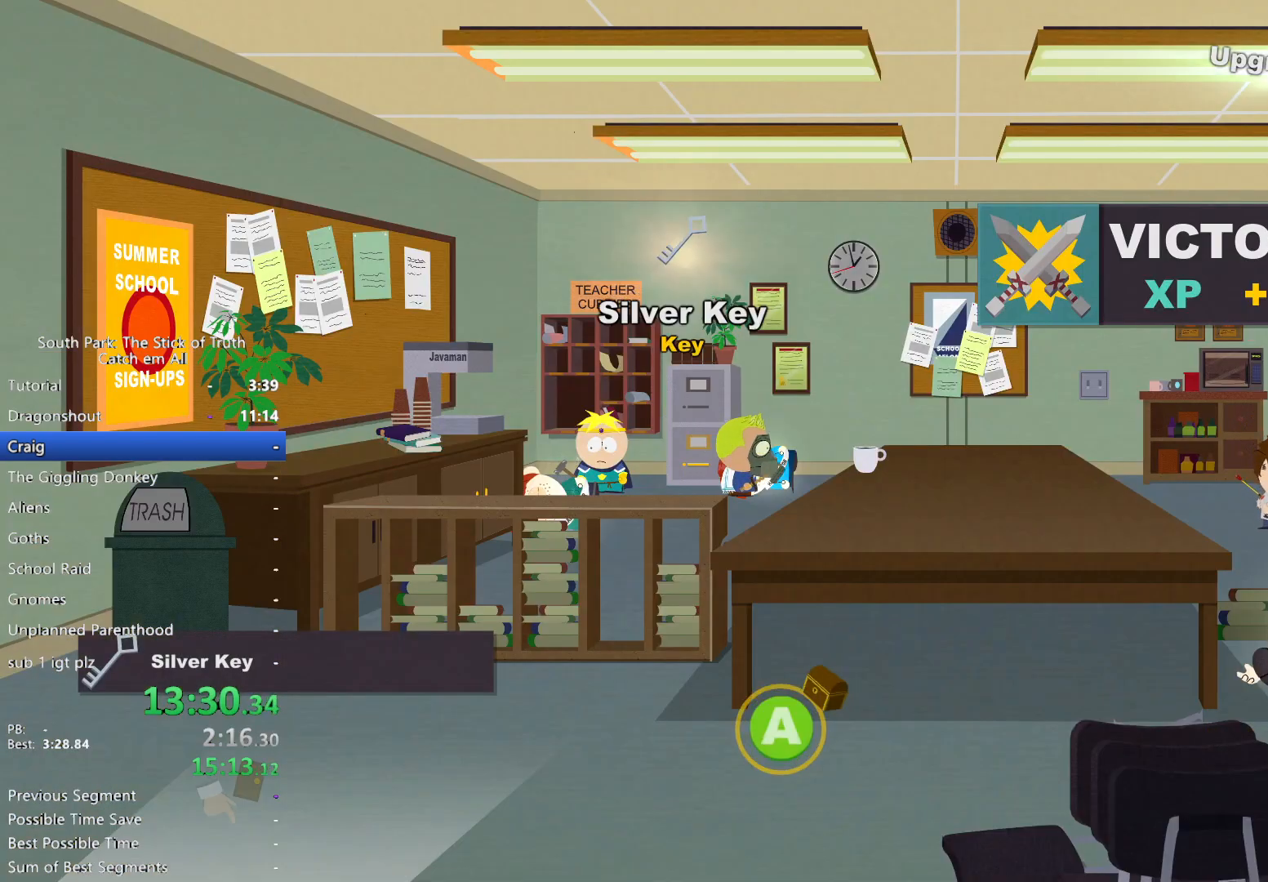
{"buttons": ["B"], "left_stick": "right", "right_stick": "center", "events": []}
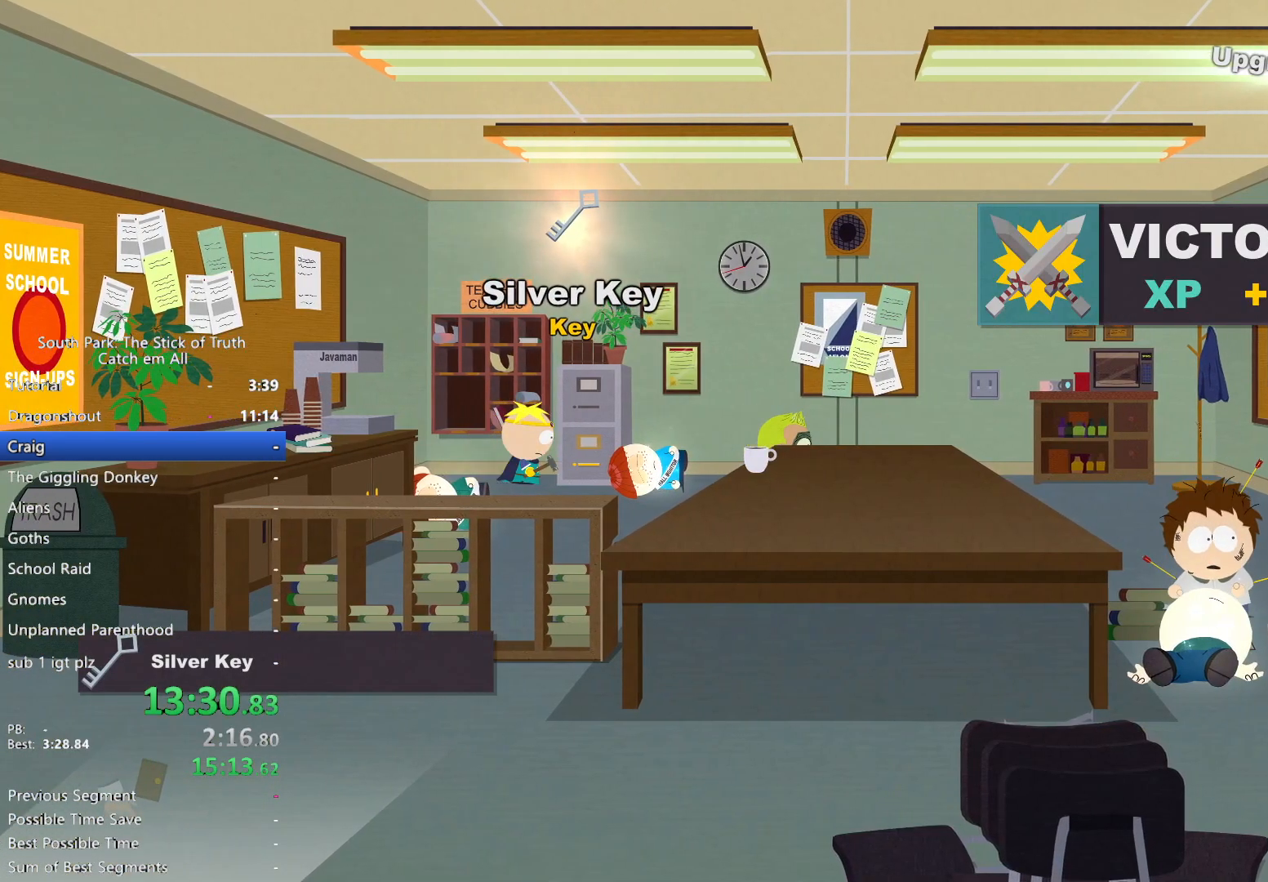
{"buttons": ["B"], "left_stick": "right", "right_stick": "center"}
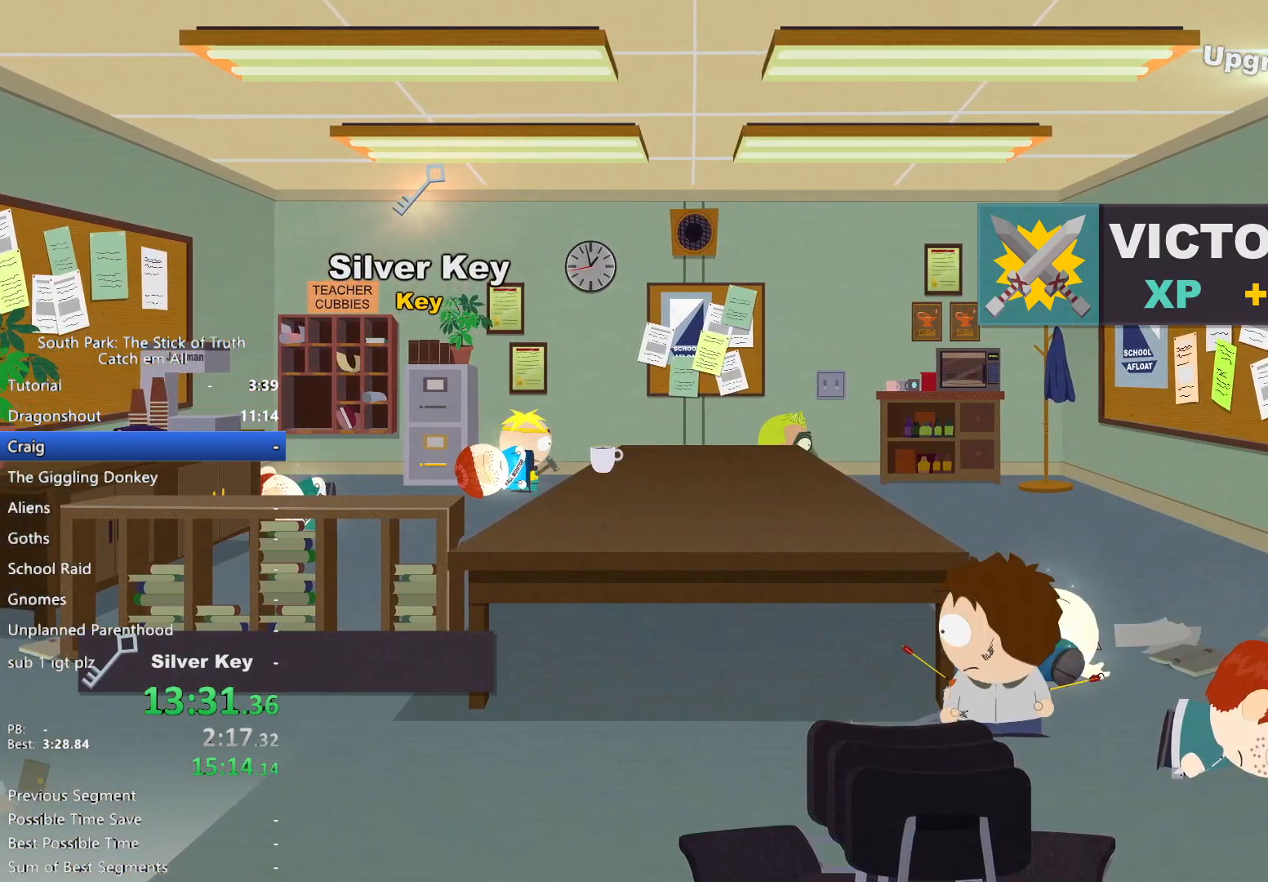
{"buttons": ["B"], "left_stick": "down-right", "right_stick": "center", "events": [[67, "left_stick", "down-right"]]}
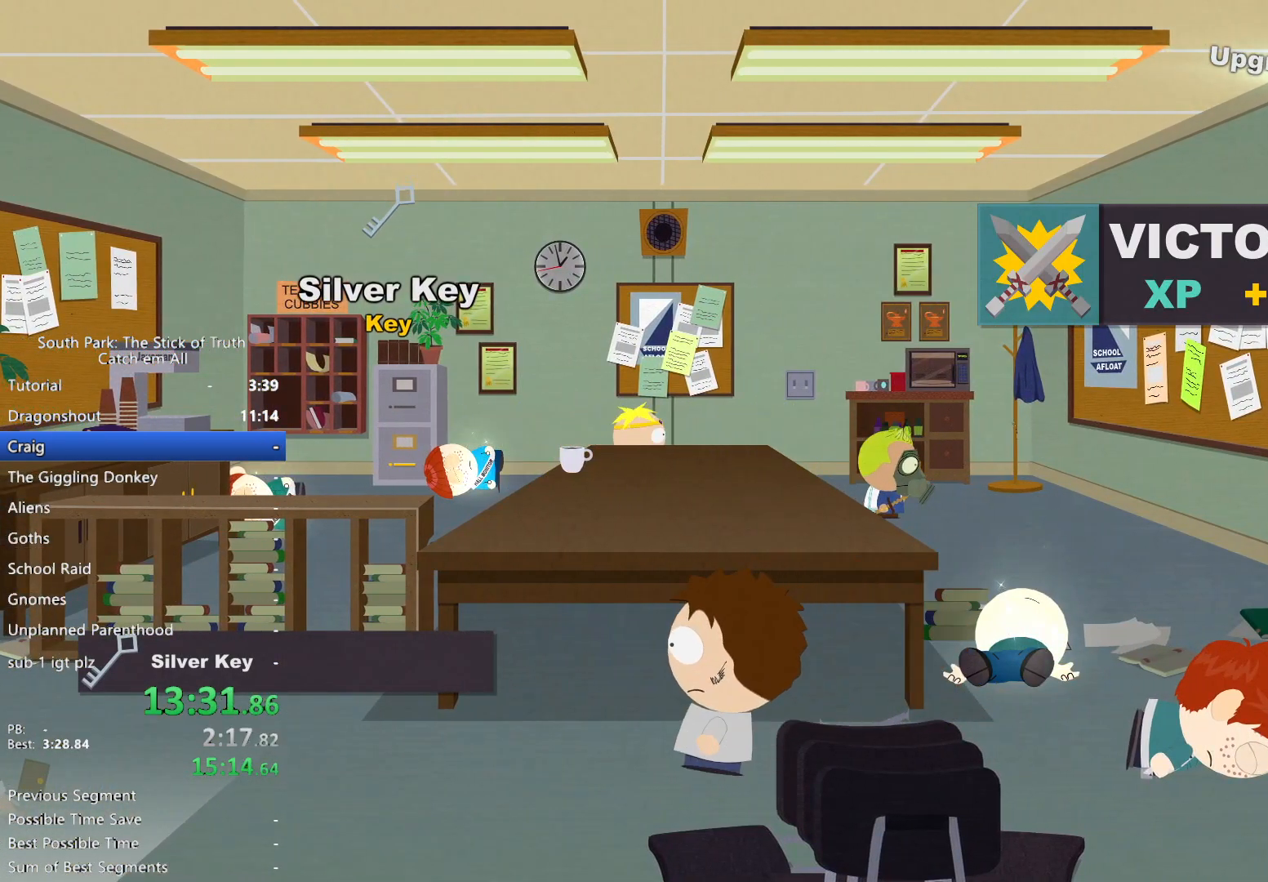
{"buttons": ["B"], "left_stick": "down-right", "right_stick": "center", "events": []}
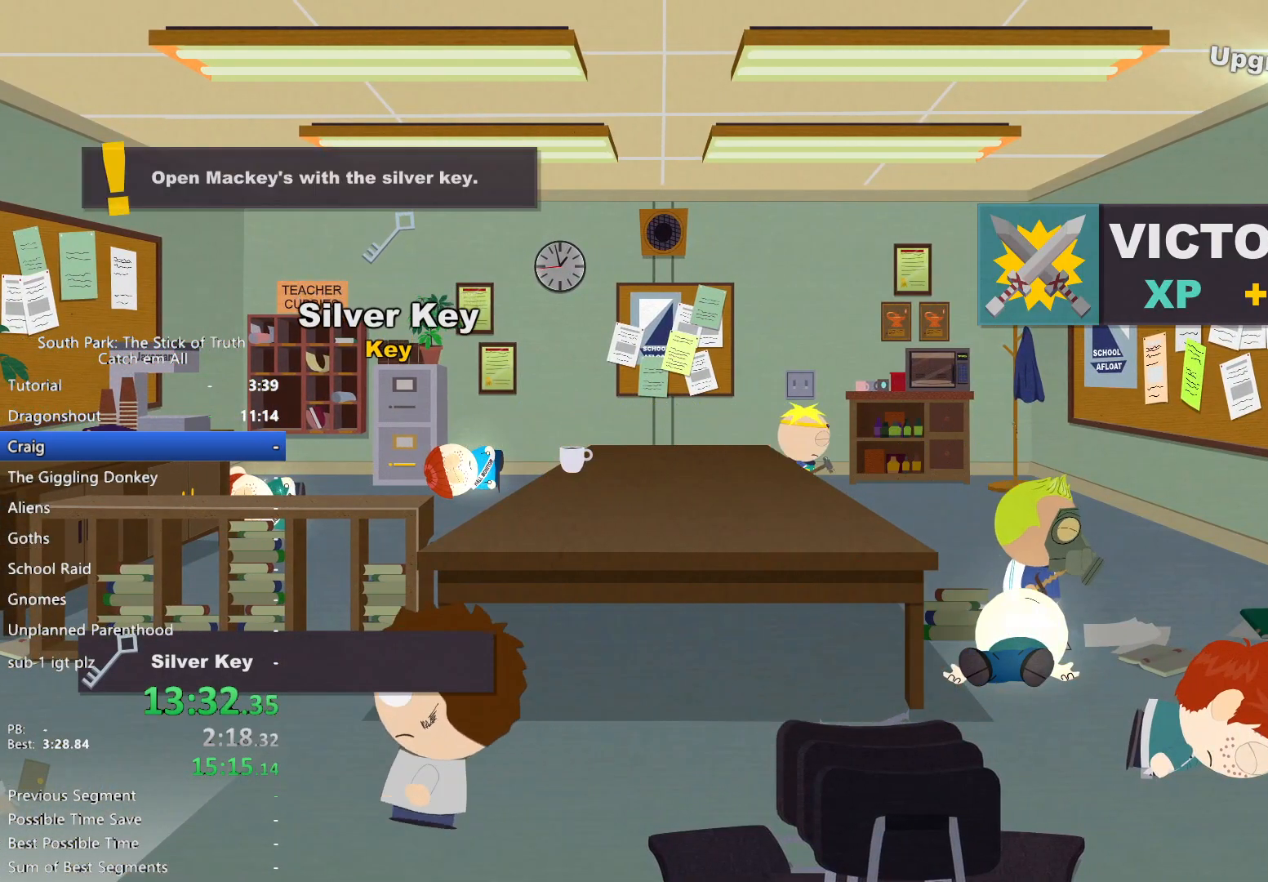
{"buttons": ["B"], "left_stick": "left", "right_stick": "center", "events": [[50, "left_stick", "down-left"], [283, "left_stick", "left"]]}
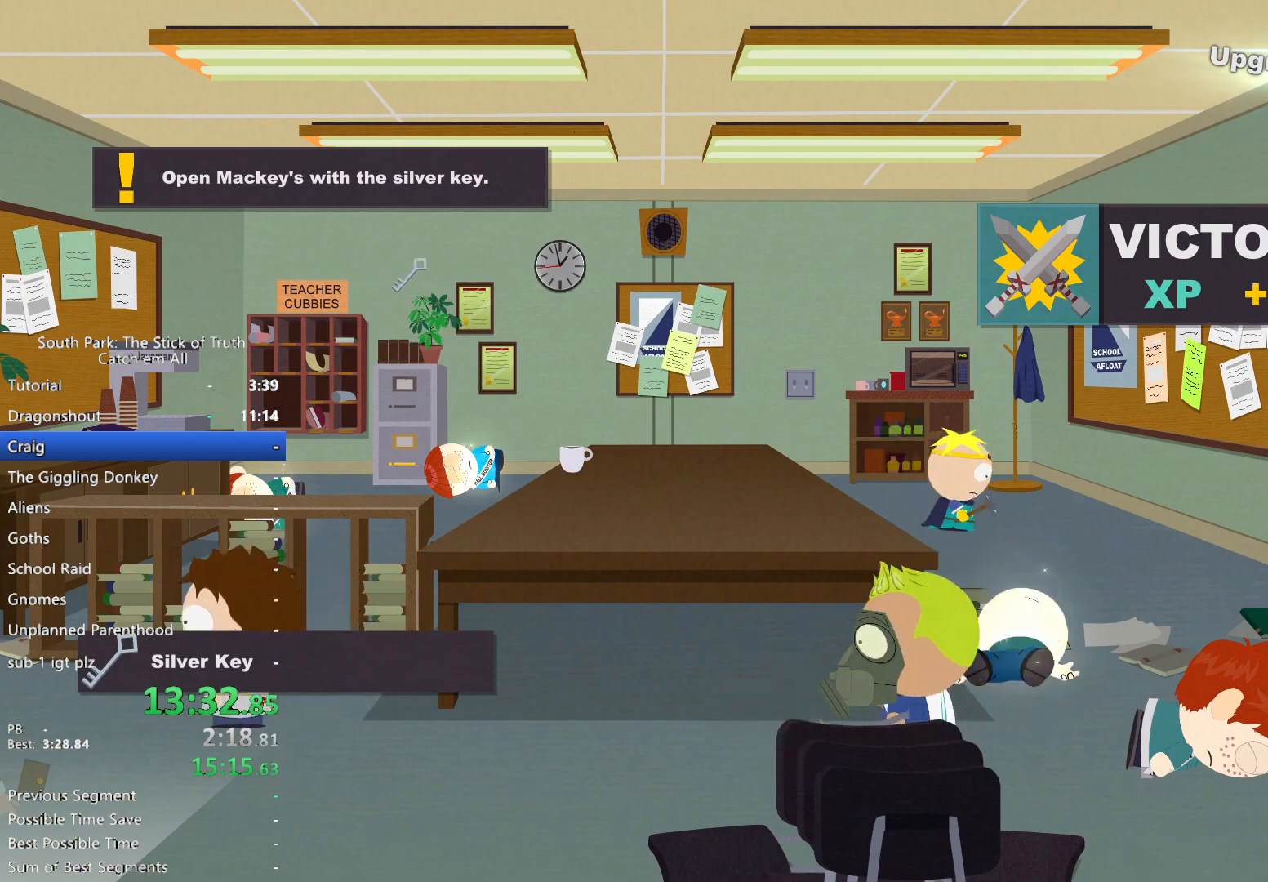
{"buttons": ["B"], "left_stick": "left", "right_stick": "center", "events": []}
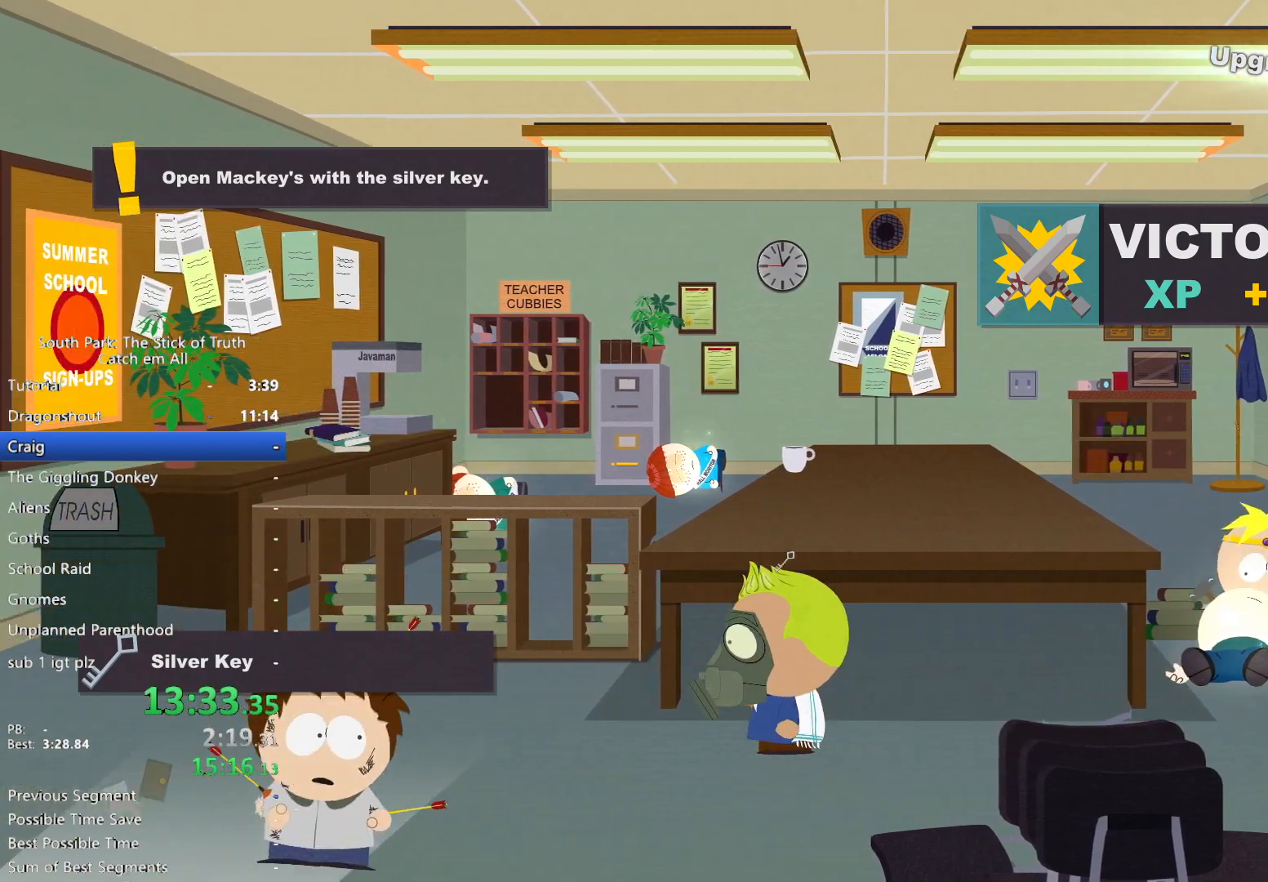
{"buttons": ["B"], "left_stick": "down", "right_stick": "center", "events": [[233, "left_stick", "down"]]}